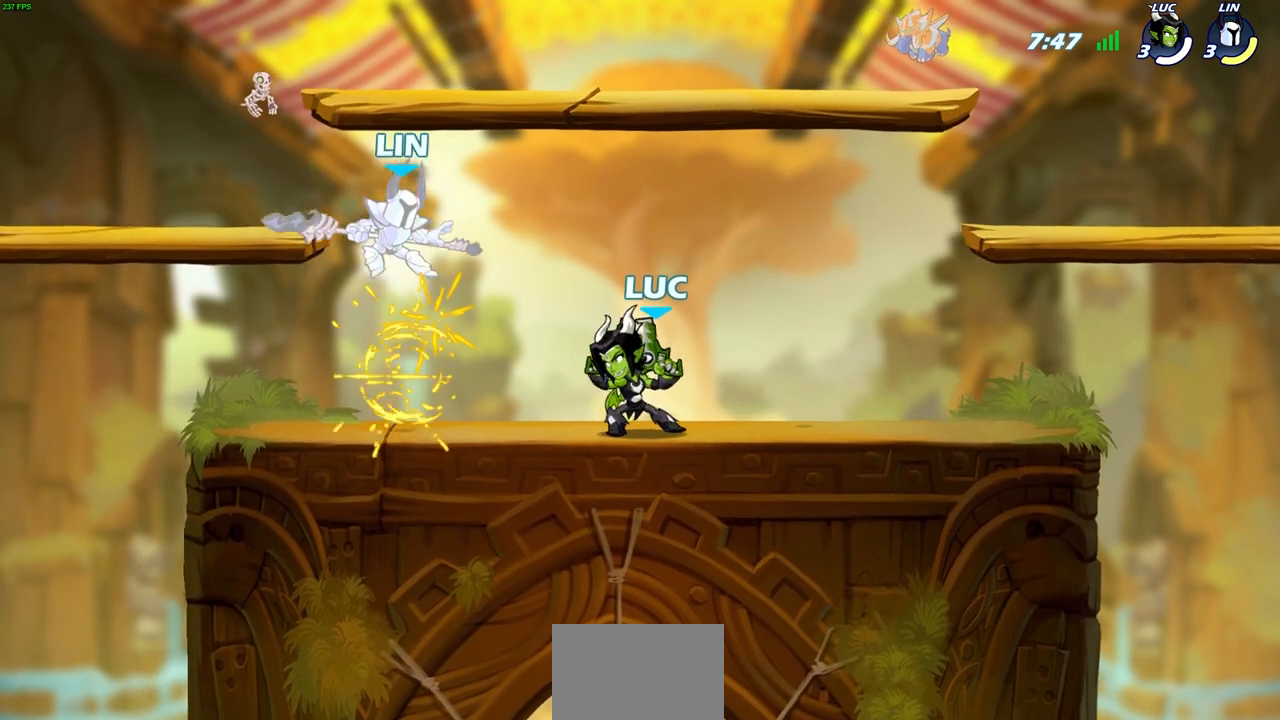
Gameplay with a controller (PlayStation layout); each line is a JSON object with the inputs held at the frame after it. "events" lists button and stick changes between this image and that frame as [ms after this image, input, new state], when the widget could be followed in between. Not read: right_stick.
{"buttons": [], "left_stick": "center", "events": [[67, "CIRCLE", "down"], [133, "CIRCLE", "up"], [300, "left_stick", "left"], [467, "left_stick", "center"]]}
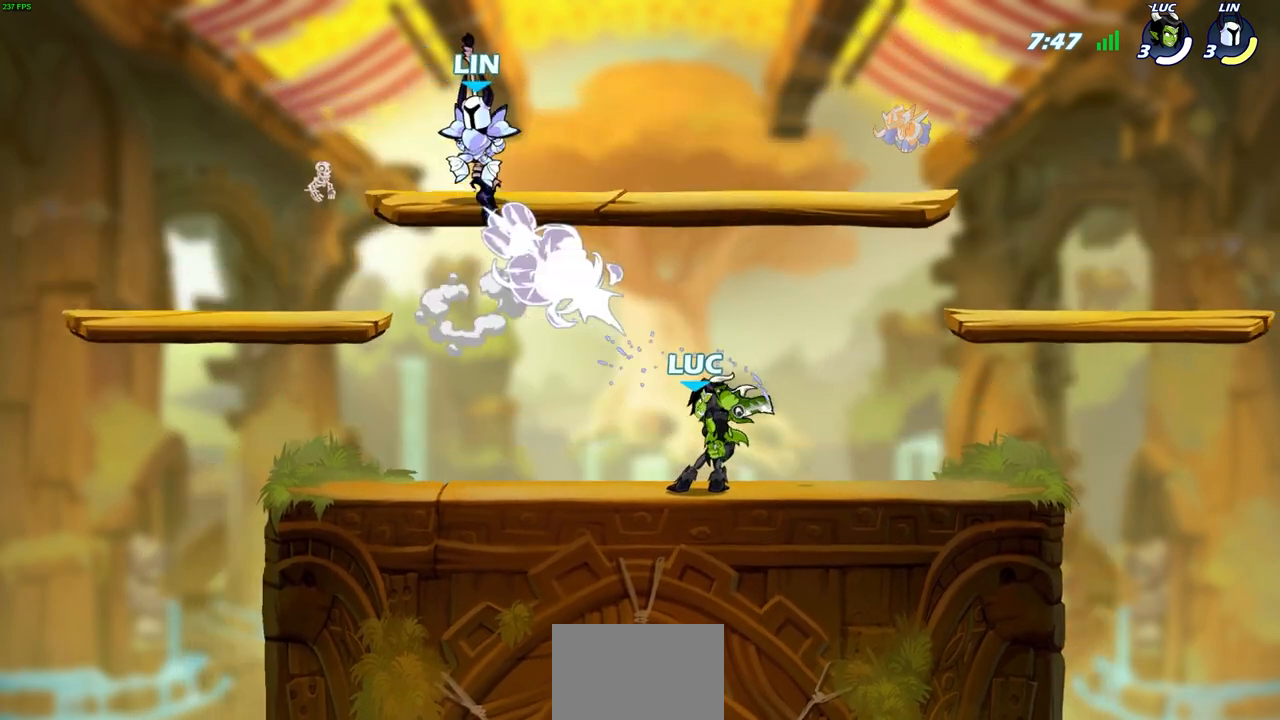
{"buttons": ["CROSS"], "left_stick": "down", "events": [[450, "left_stick", "down"], [467, "CROSS", "down"]]}
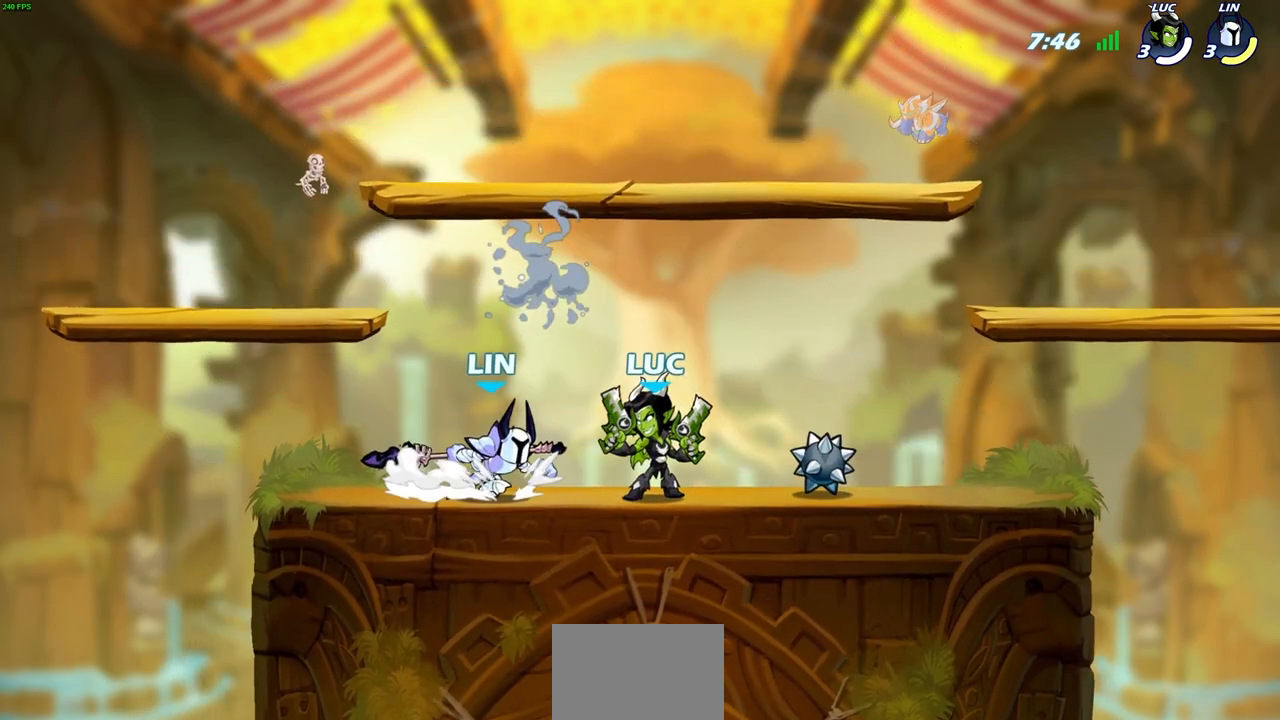
{"buttons": [], "left_stick": "right", "events": [[17, "SQUARE", "down"], [50, "CROSS", "up"], [67, "SQUARE", "up"], [83, "left_stick", "center"], [500, "left_stick", "right"]]}
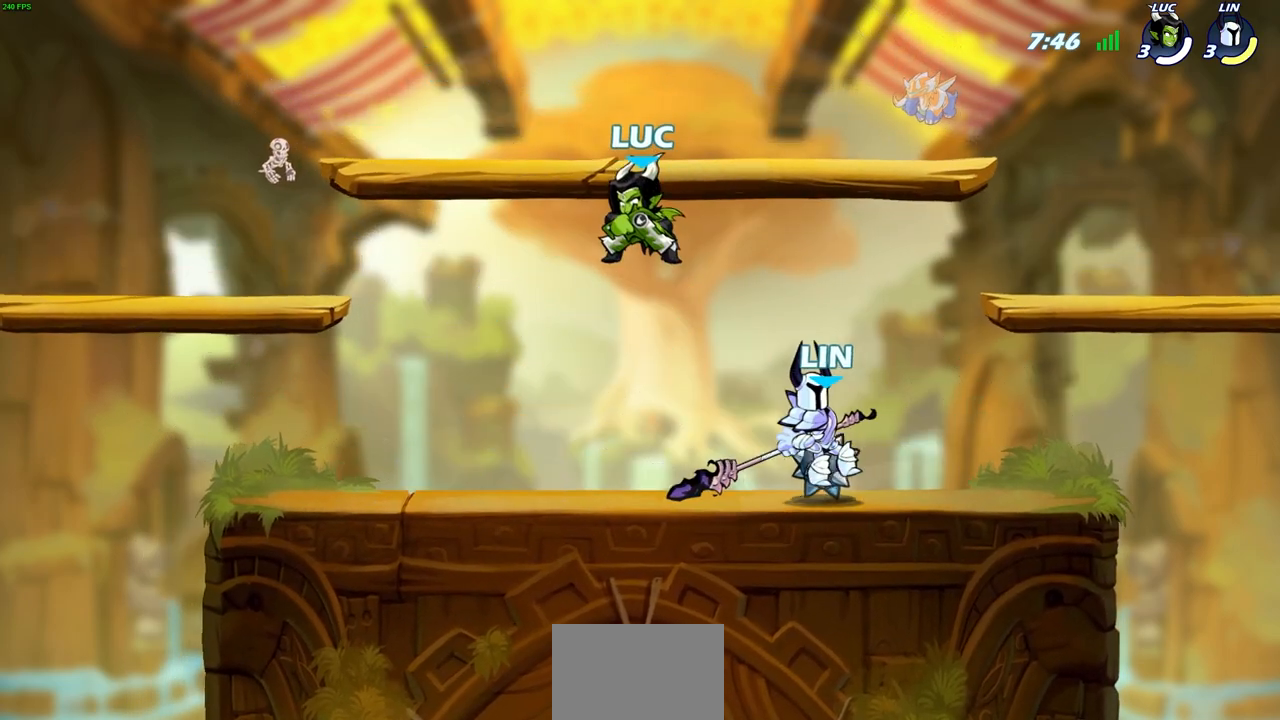
{"buttons": [], "left_stick": "center", "events": [[267, "left_stick", "down"], [317, "R1", "down"], [317, "R2", "down"], [333, "SQUARE", "down"], [400, "SQUARE", "up"], [417, "left_stick", "center"], [433, "R1", "up"], [433, "R2", "up"]]}
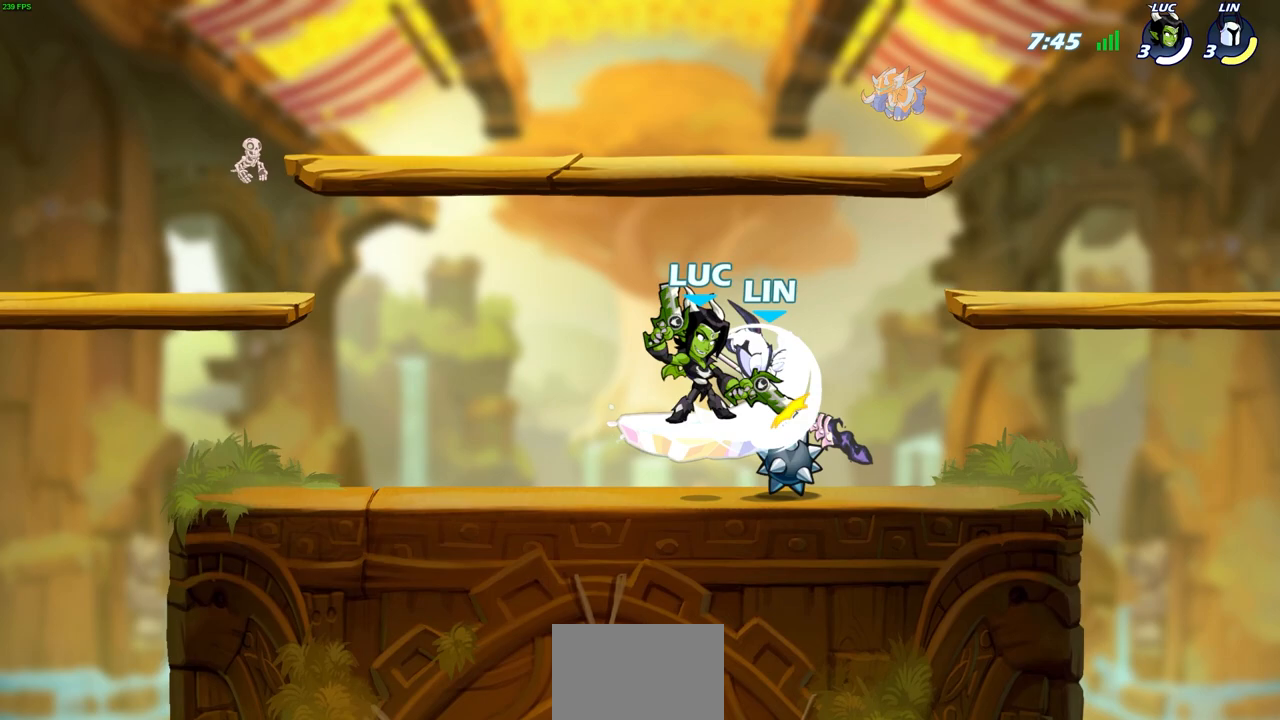
{"buttons": [], "left_stick": "left", "events": [[433, "left_stick", "left"]]}
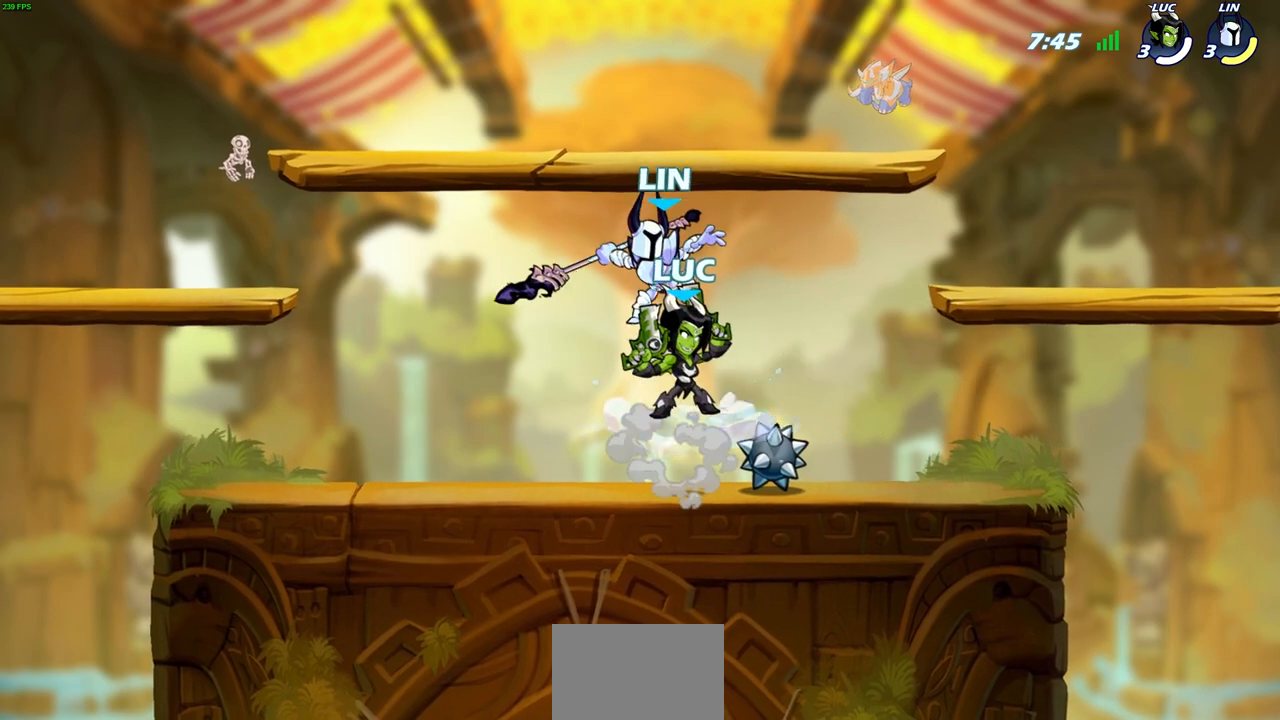
{"buttons": [], "left_stick": "center", "events": [[17, "CROSS", "down"], [17, "left_stick", "up-left"], [100, "CROSS", "up"], [233, "left_stick", "right"], [350, "left_stick", "center"]]}
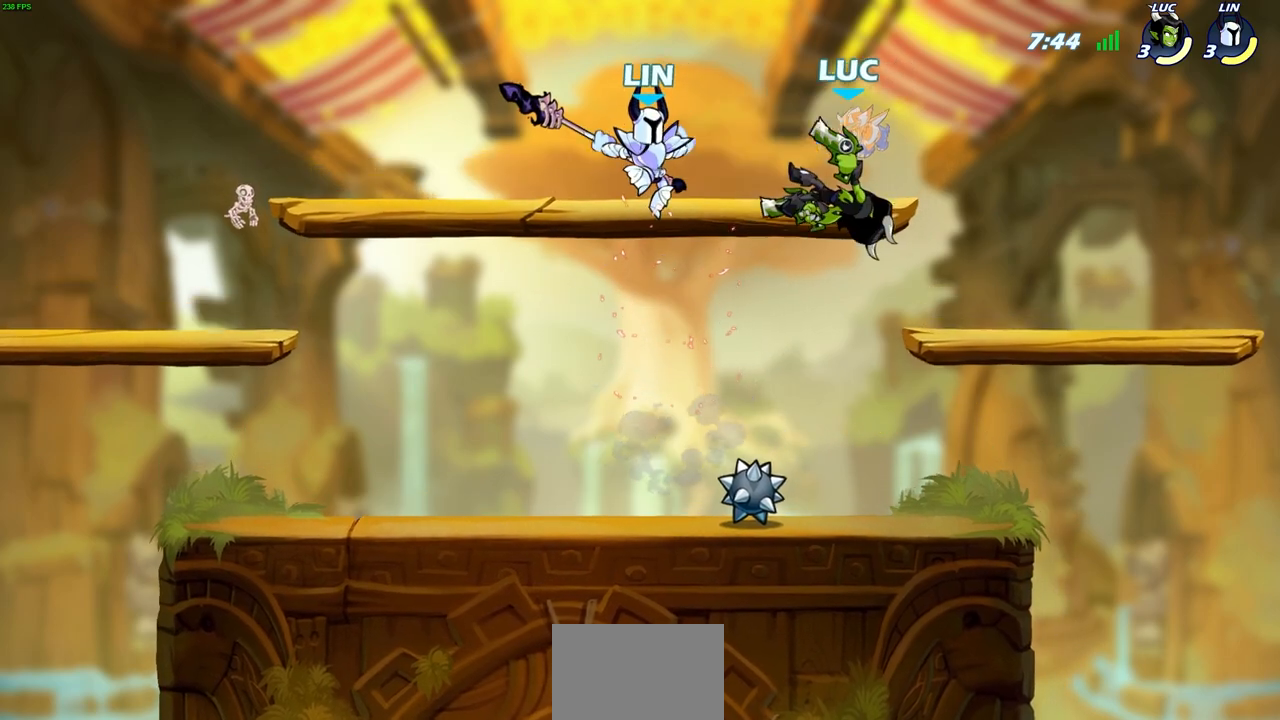
{"buttons": [], "left_stick": "down-left", "events": [[183, "left_stick", "down-left"], [217, "CROSS", "down"], [283, "SQUARE", "down"], [383, "CROSS", "up"], [467, "SQUARE", "up"]]}
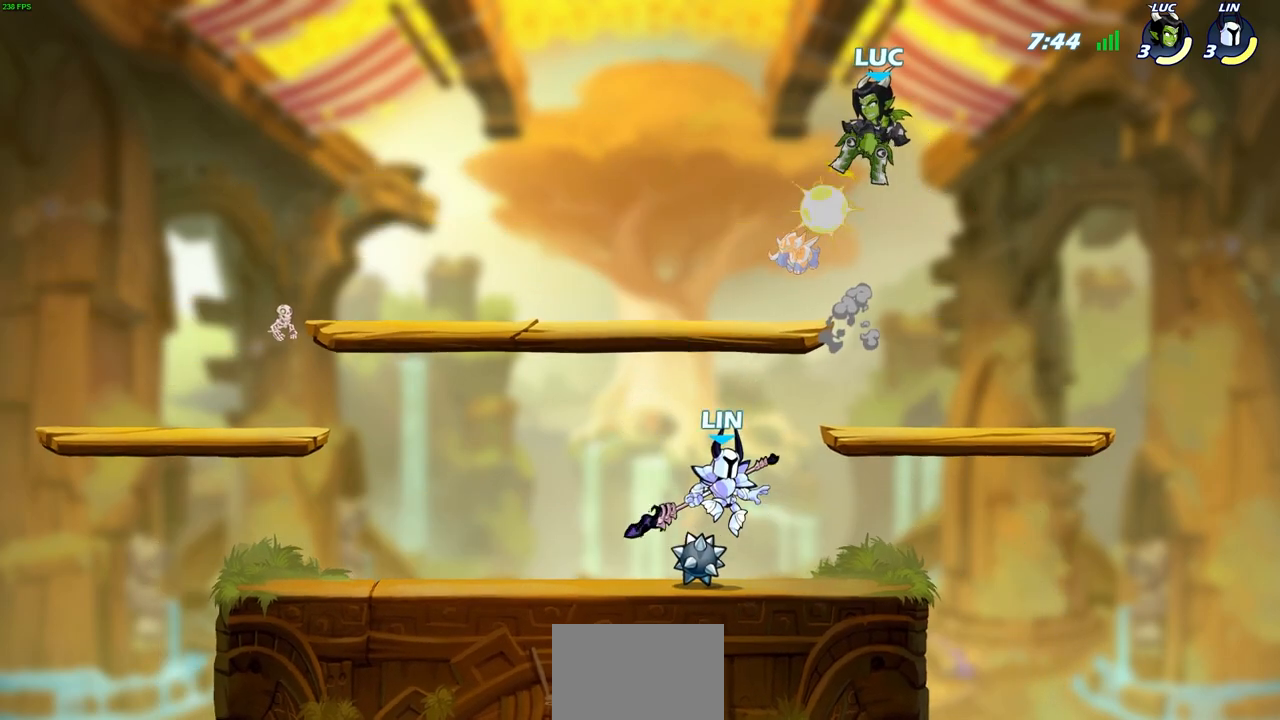
{"buttons": [], "left_stick": "right", "events": [[17, "left_stick", "left"], [500, "left_stick", "right"]]}
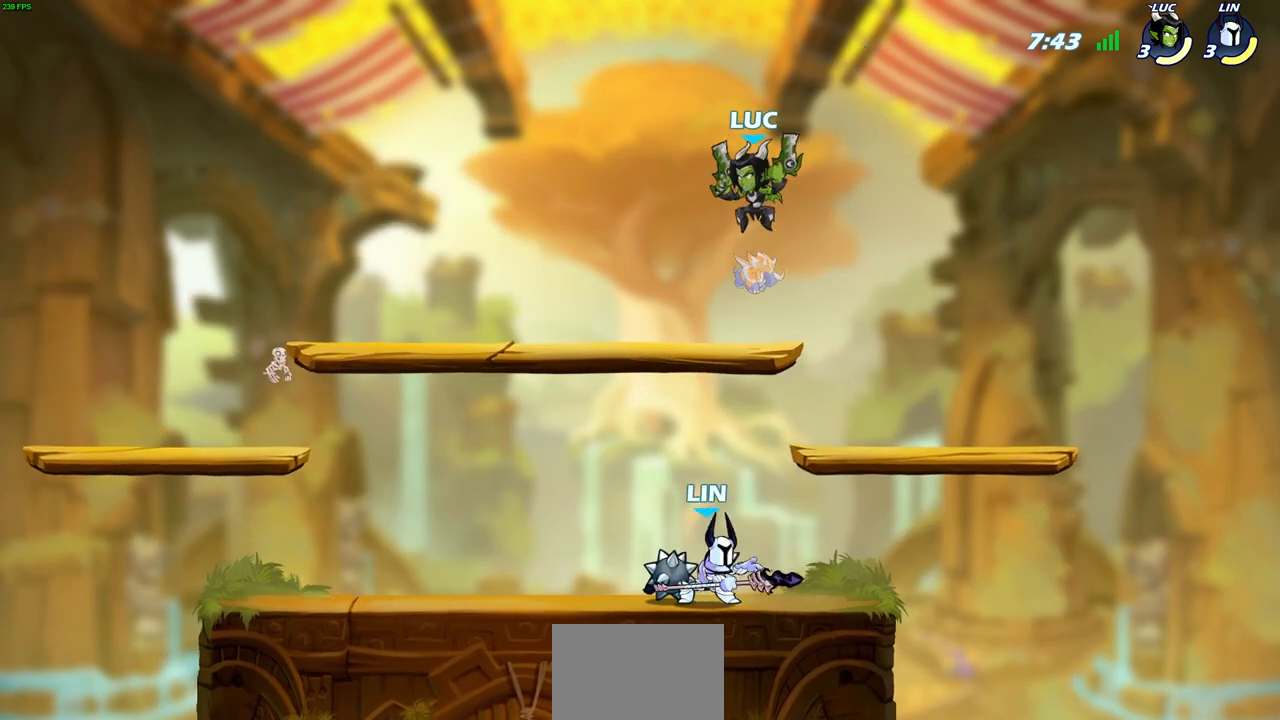
{"buttons": [], "left_stick": "up-left", "events": [[83, "left_stick", "up-right"], [300, "left_stick", "right"], [333, "R2", "down"], [467, "R2", "up"], [467, "left_stick", "up-left"]]}
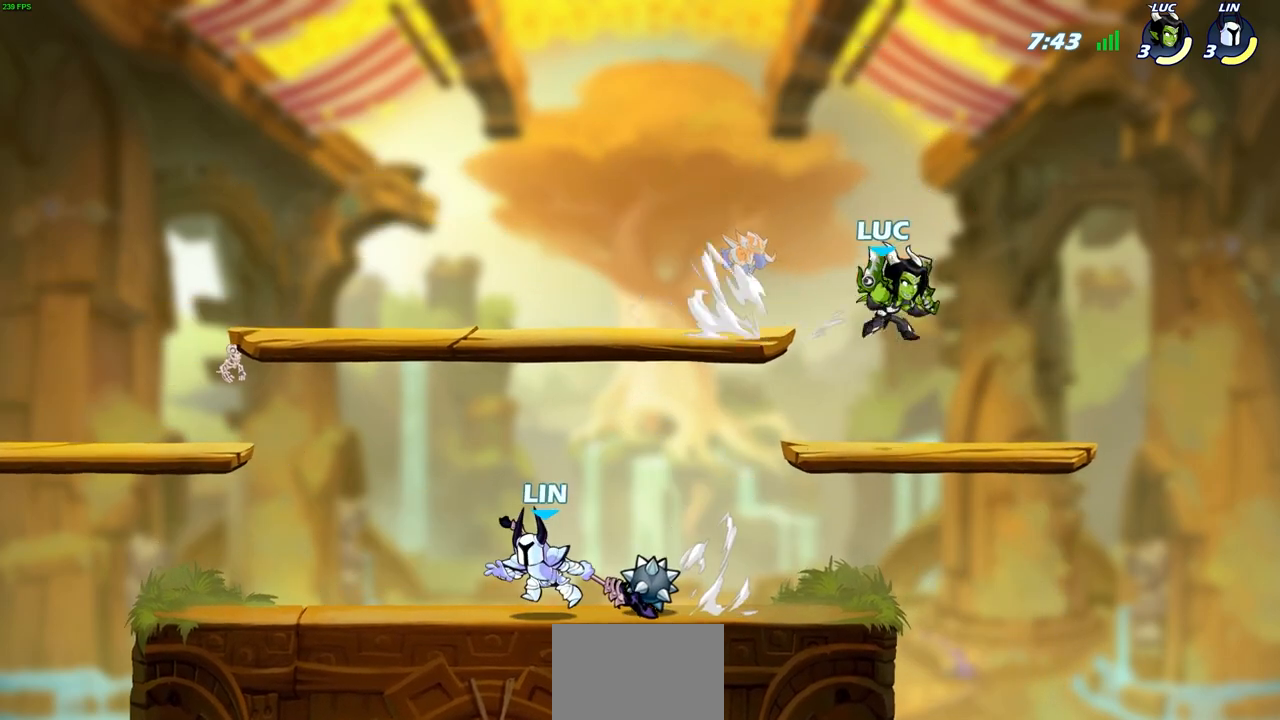
{"buttons": [], "left_stick": "center", "events": [[33, "SQUARE", "down"], [150, "SQUARE", "up"], [333, "left_stick", "center"]]}
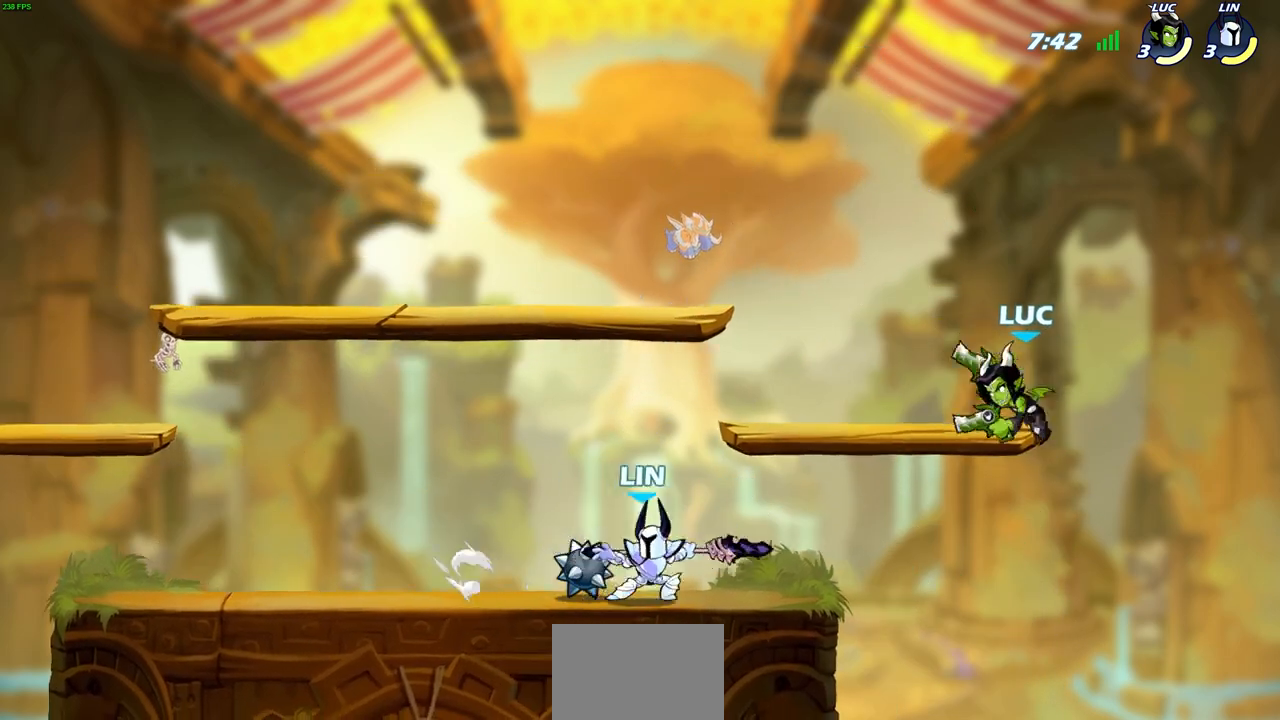
{"buttons": [], "left_stick": "center", "events": [[167, "SQUARE", "down"], [167, "left_stick", "down"], [250, "left_stick", "center"], [267, "SQUARE", "up"]]}
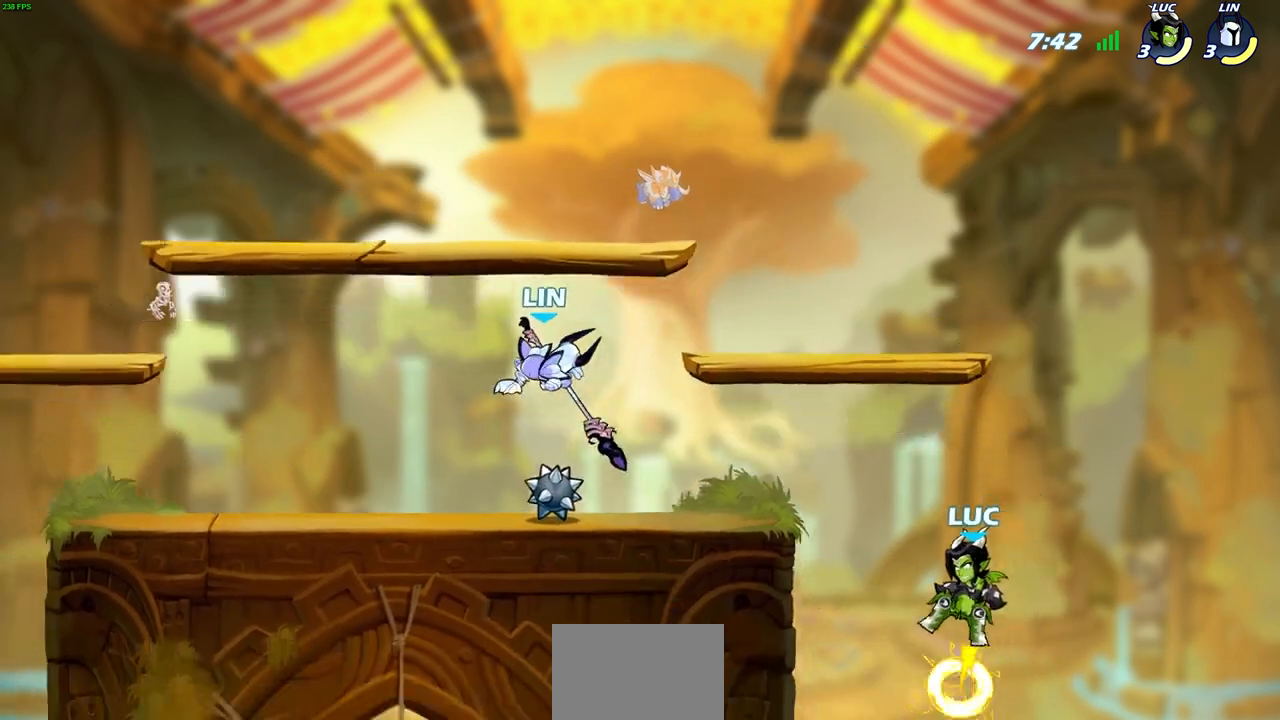
{"buttons": [], "left_stick": "up-left", "events": [[217, "left_stick", "up-left"], [367, "CROSS", "down"], [500, "CROSS", "up"]]}
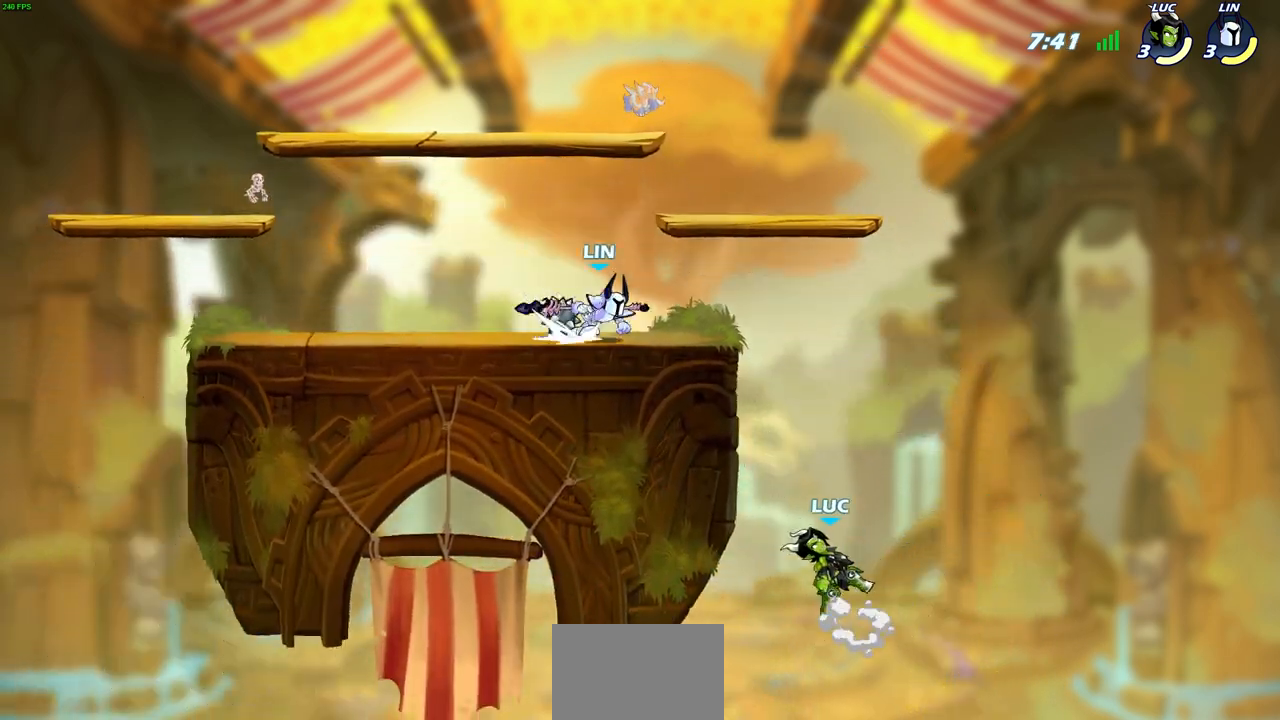
{"buttons": [], "left_stick": "up-left", "events": [[83, "CROSS", "down"], [250, "CROSS", "up"], [300, "left_stick", "right"], [500, "left_stick", "up-left"]]}
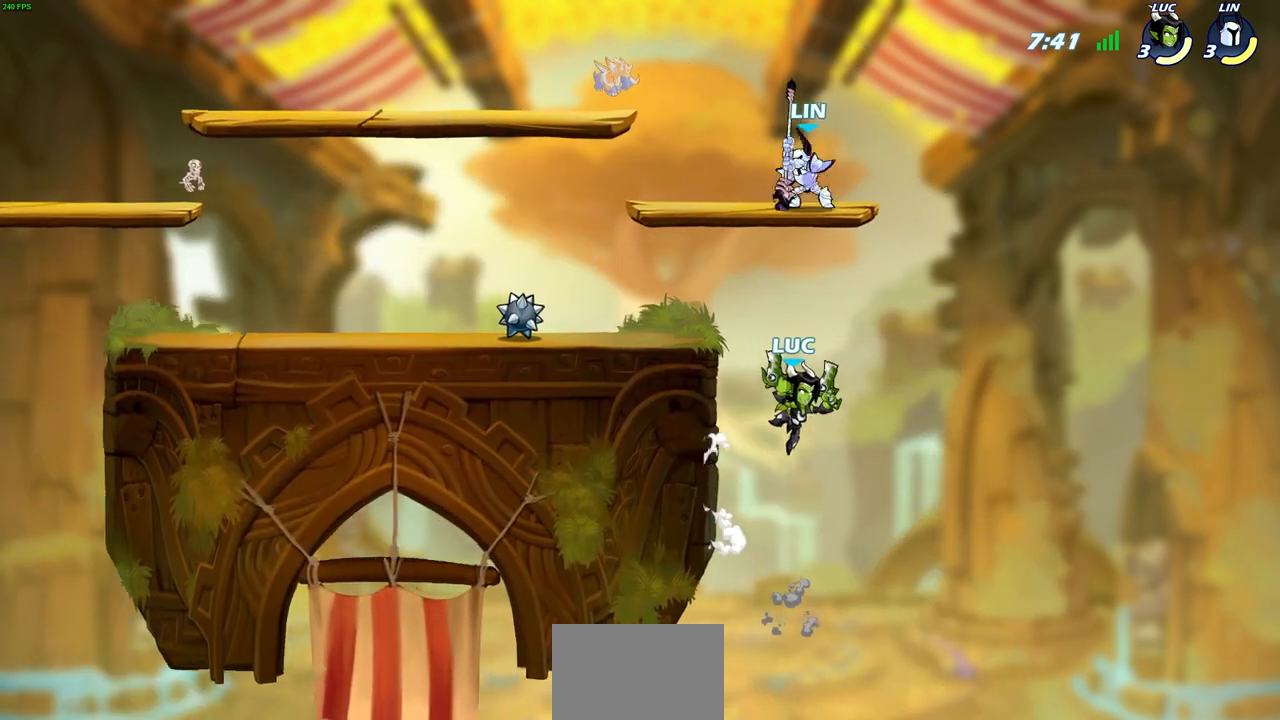
{"buttons": ["CROSS"], "left_stick": "up-left", "events": [[133, "left_stick", "center"], [333, "left_stick", "up-left"], [383, "CROSS", "down"]]}
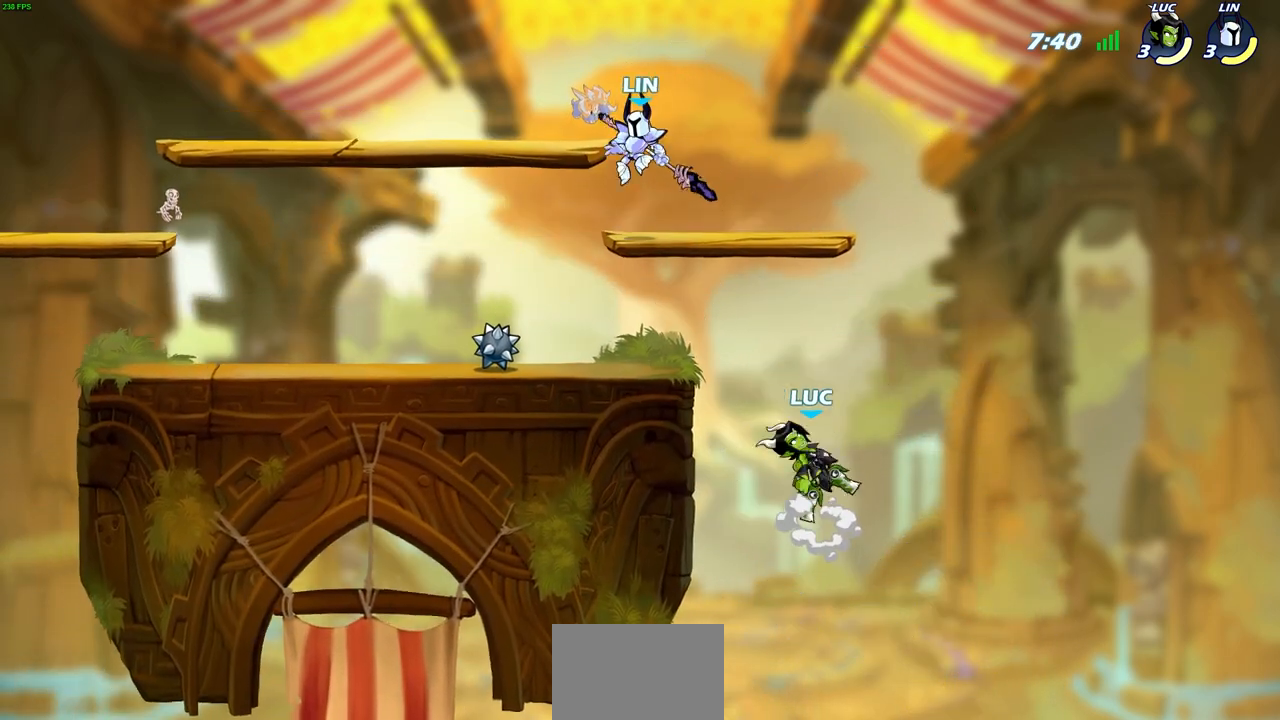
{"buttons": [], "left_stick": "right", "events": [[17, "CROSS", "up"], [117, "CROSS", "down"], [200, "CROSS", "up"], [200, "SQUARE", "down"], [283, "SQUARE", "up"], [317, "left_stick", "center"], [433, "left_stick", "down-right"], [483, "left_stick", "right"]]}
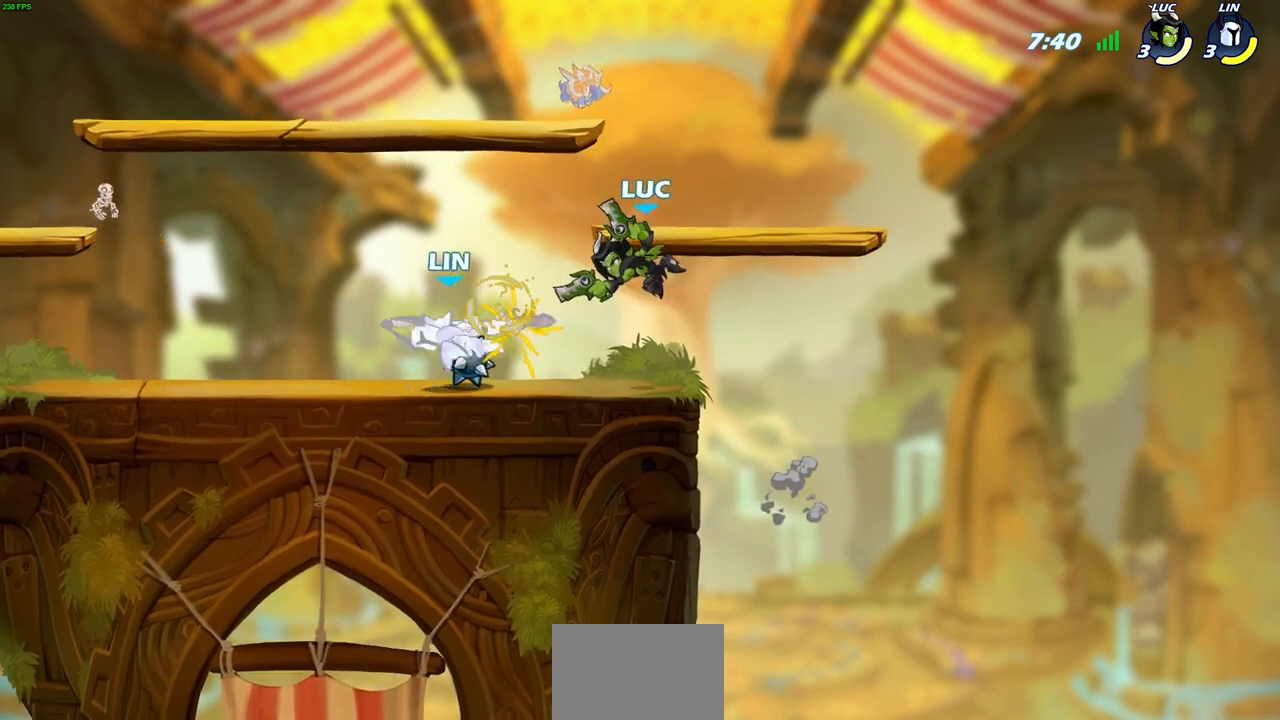
{"buttons": ["SQUARE"], "left_stick": "left", "events": [[183, "left_stick", "down-right"], [283, "left_stick", "down-left"], [333, "left_stick", "left"], [417, "SQUARE", "down"]]}
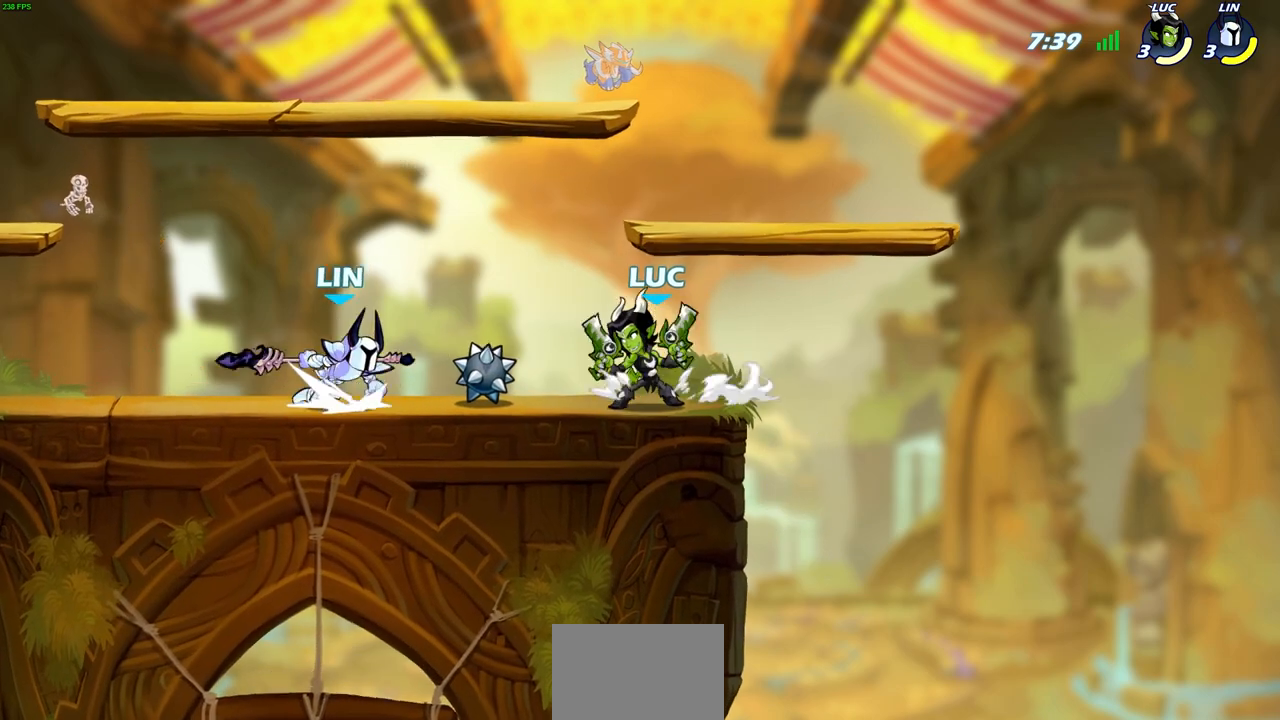
{"buttons": [], "left_stick": "center", "events": [[17, "SQUARE", "up"], [67, "left_stick", "center"]]}
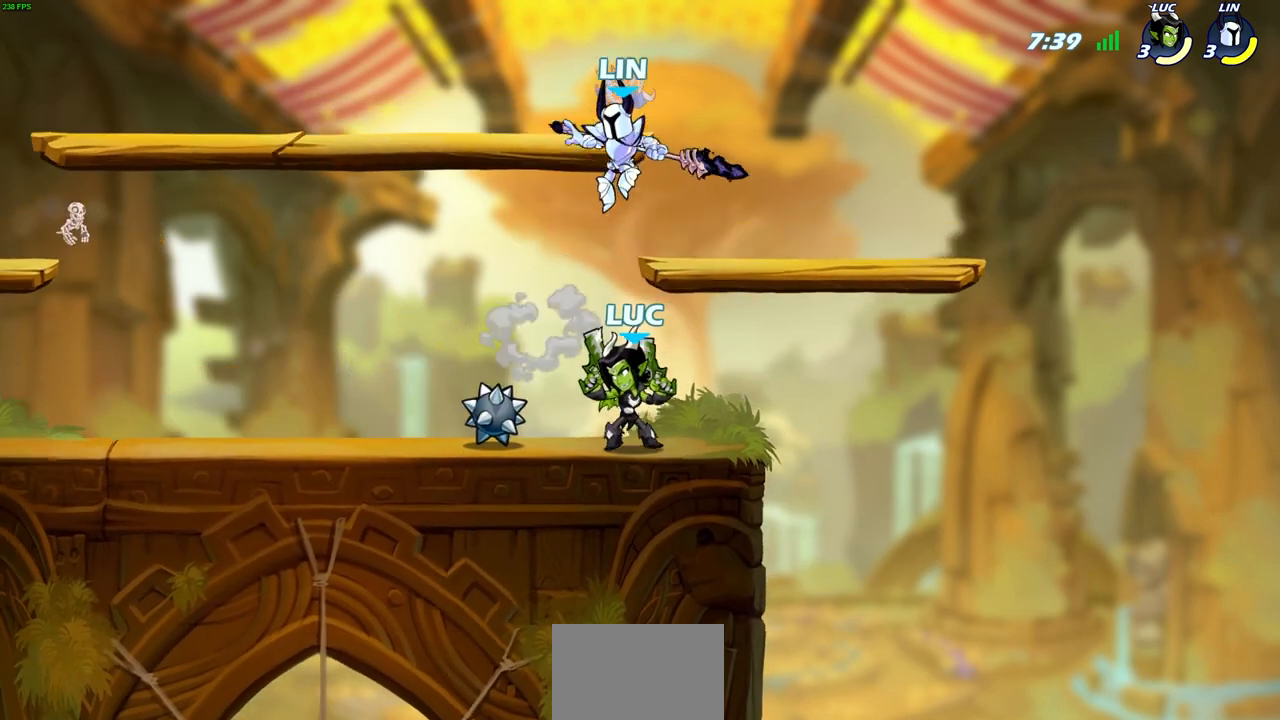
{"buttons": ["R1", "R2"], "left_stick": "center", "events": [[233, "R2", "down"], [300, "R1", "down"]]}
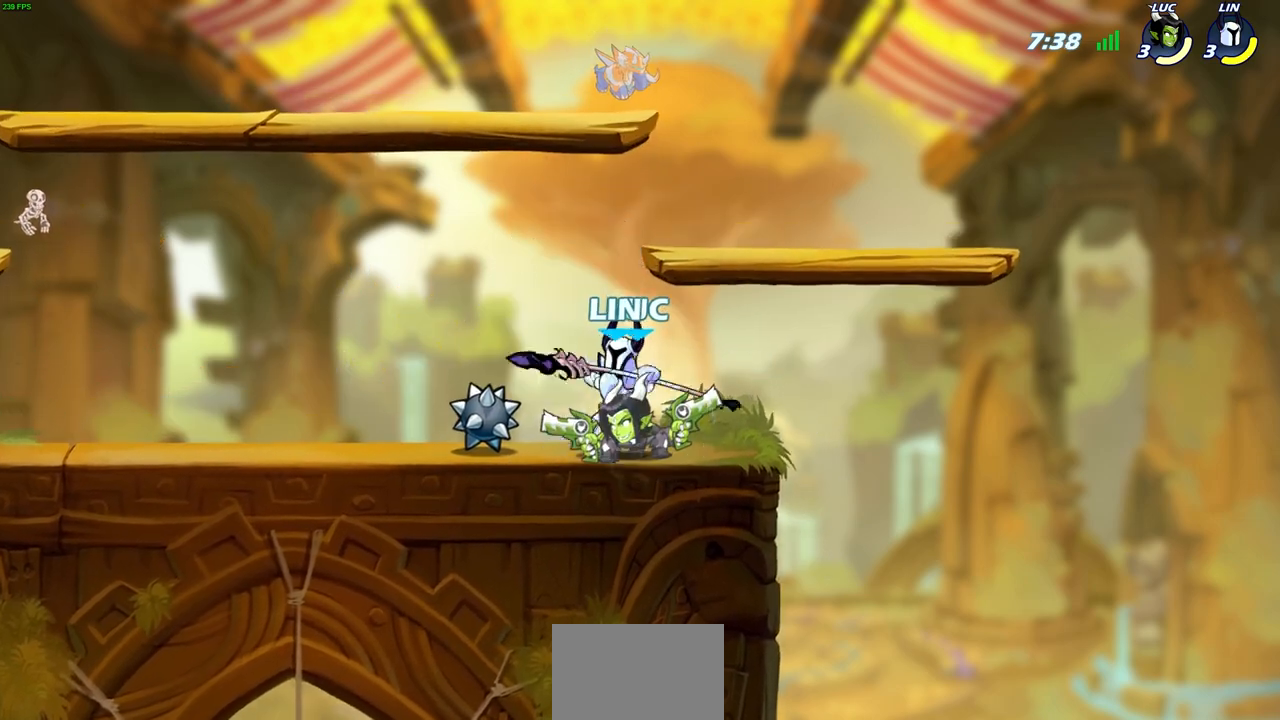
{"buttons": [], "left_stick": "center", "events": [[33, "left_stick", "down"], [67, "SQUARE", "down"], [83, "R1", "up"], [83, "R2", "up"], [167, "SQUARE", "up"], [183, "left_stick", "center"]]}
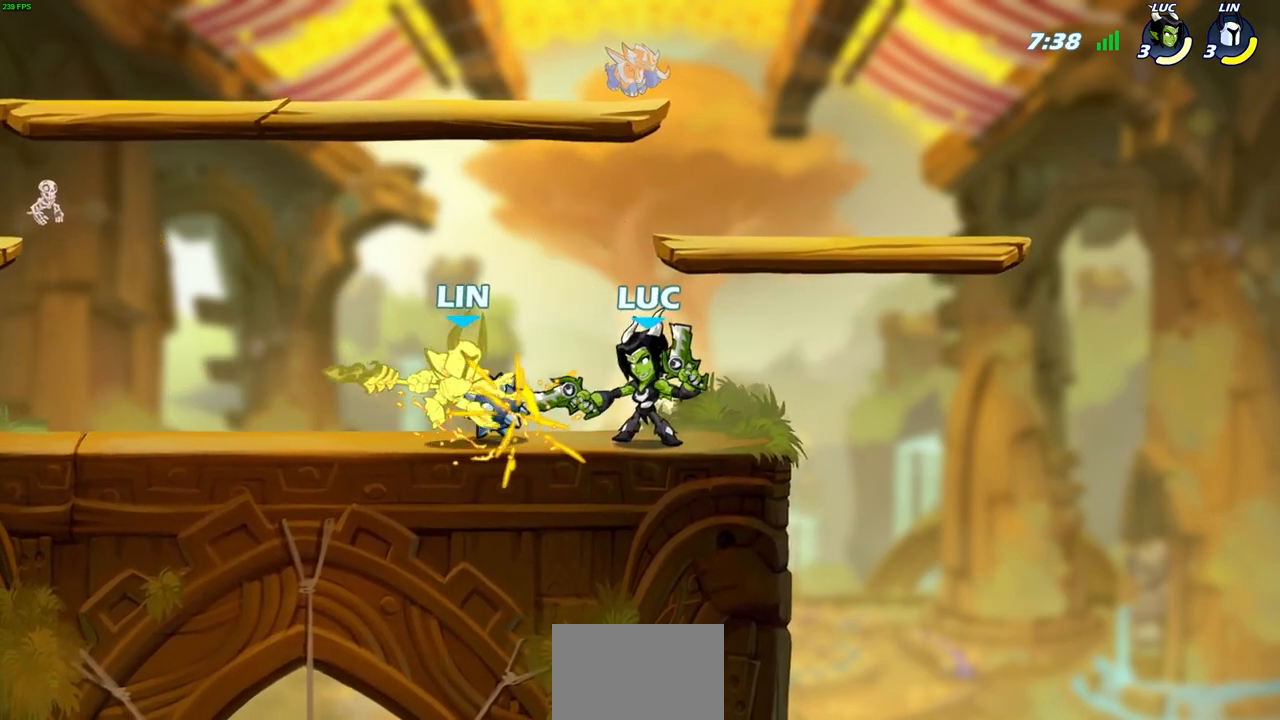
{"buttons": [], "left_stick": "center", "events": [[167, "left_stick", "left"], [217, "SQUARE", "down"], [283, "left_stick", "center"], [317, "SQUARE", "up"]]}
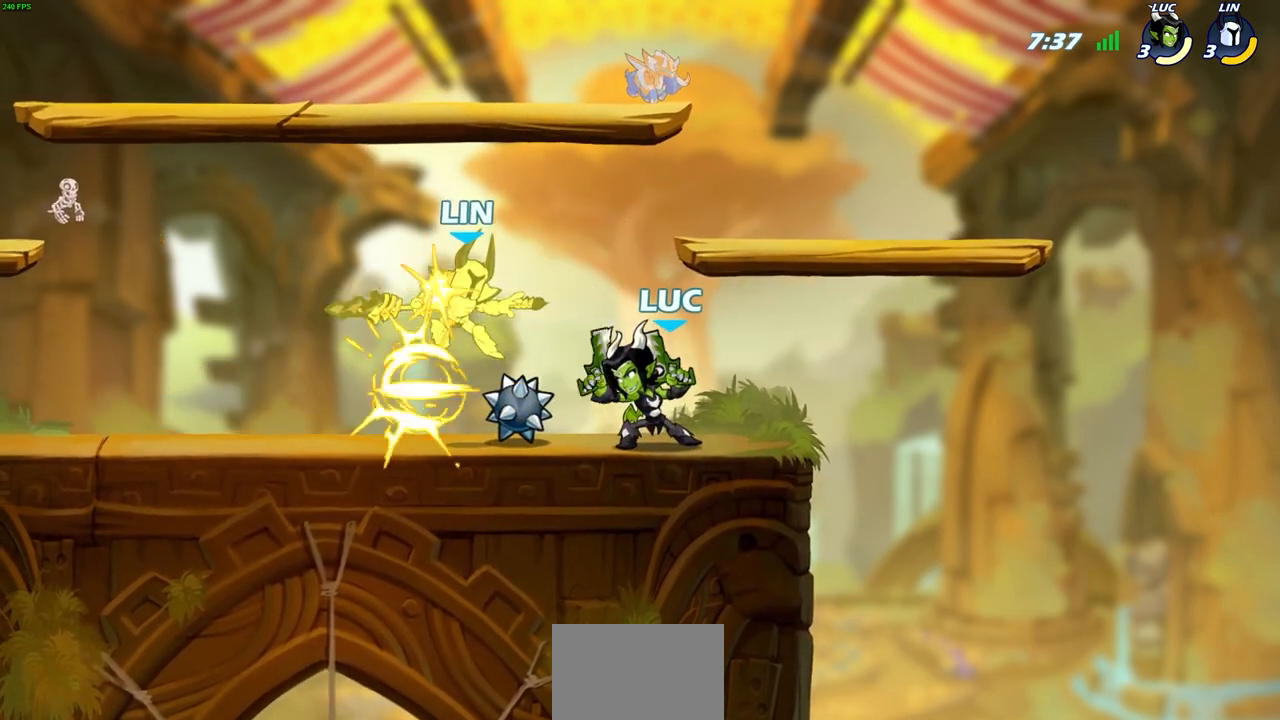
{"buttons": [], "left_stick": "center", "events": [[317, "CIRCLE", "down"], [400, "CIRCLE", "up"]]}
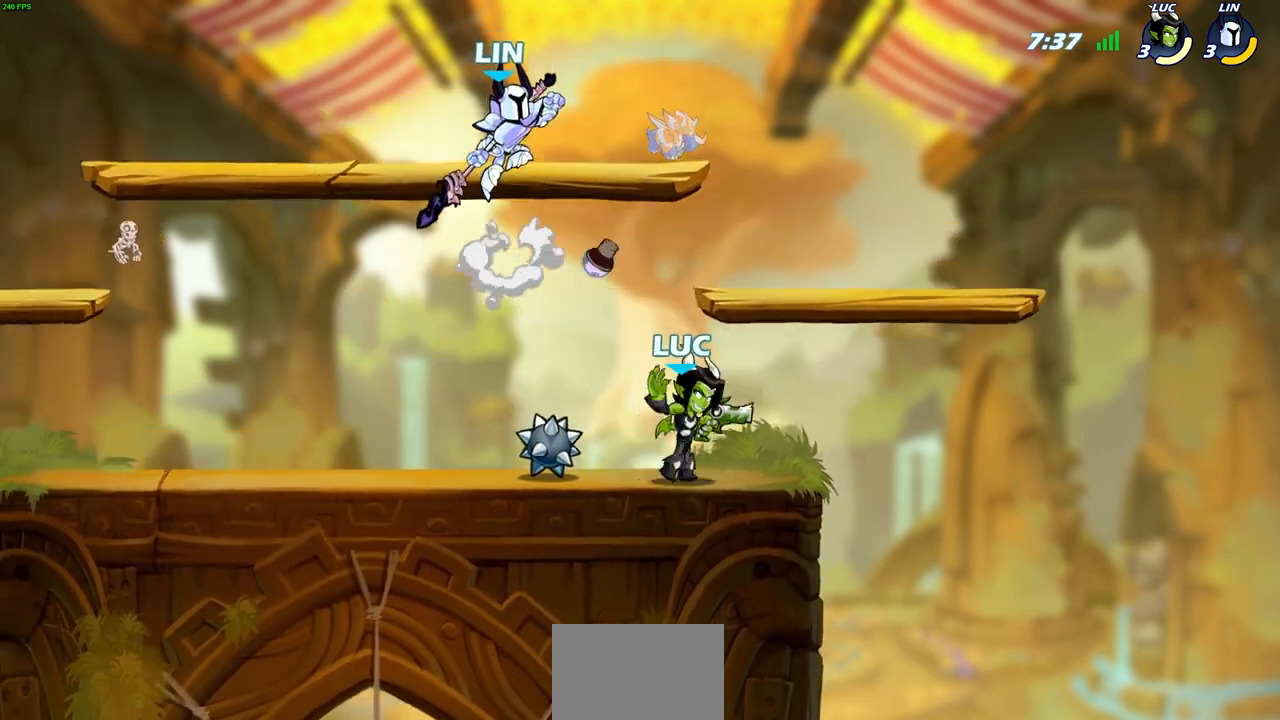
{"buttons": [], "left_stick": "center", "events": []}
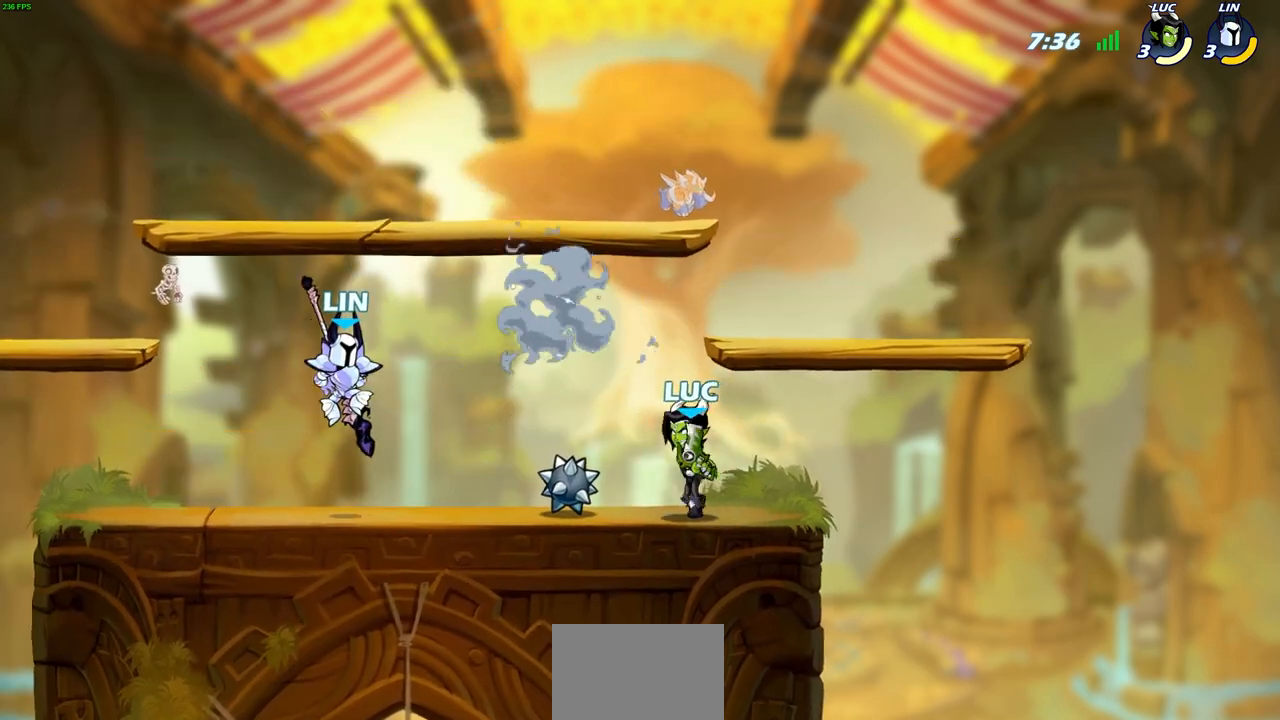
{"buttons": [], "left_stick": "center", "events": [[217, "left_stick", "down-left"], [267, "SQUARE", "down"], [300, "left_stick", "center"], [317, "SQUARE", "up"]]}
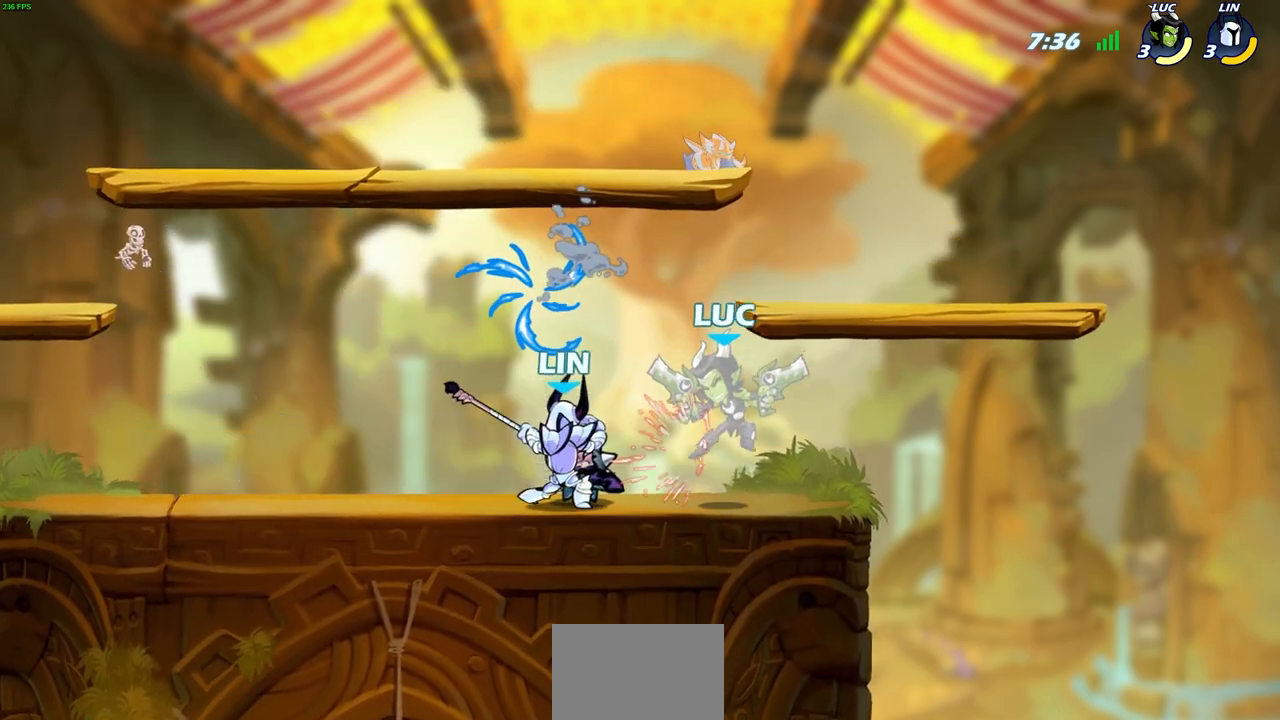
{"buttons": ["R1", "R2"], "left_stick": "right", "events": [[383, "left_stick", "right"], [483, "R1", "down"], [483, "R2", "down"]]}
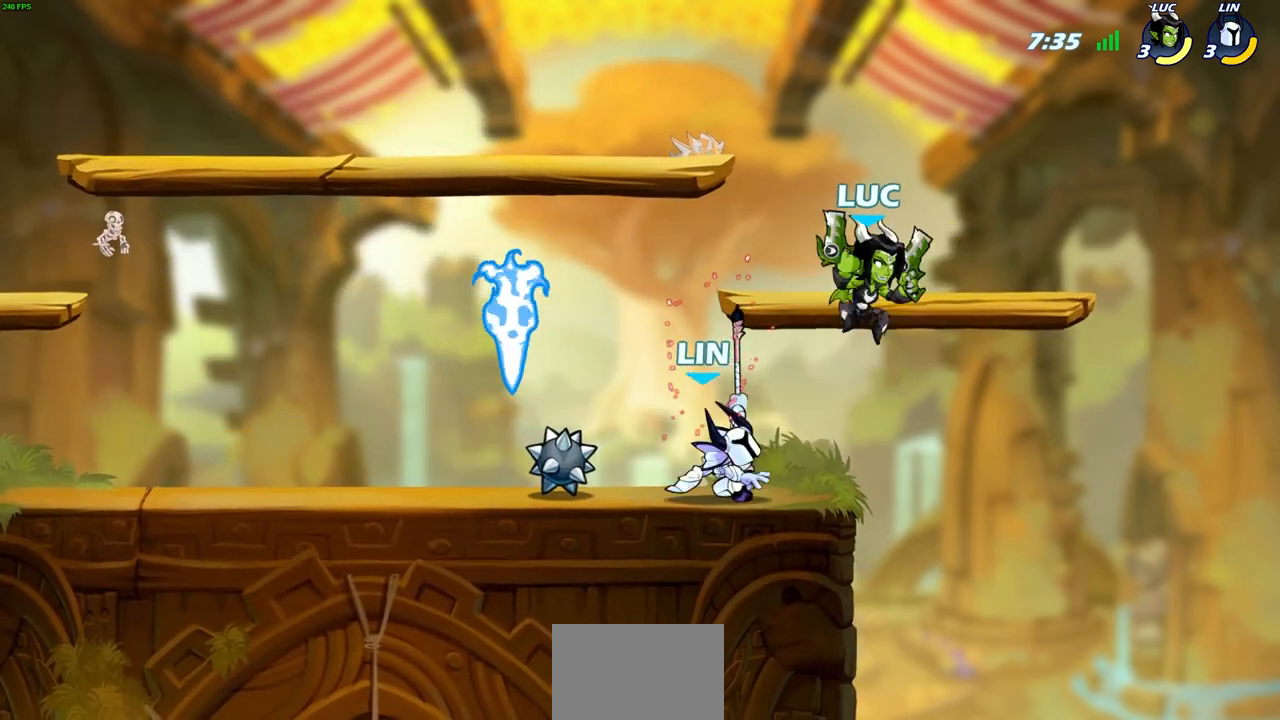
{"buttons": [], "left_stick": "center", "events": [[217, "R1", "up"], [217, "left_stick", "up-left"], [300, "R2", "up"], [317, "left_stick", "center"], [433, "SQUARE", "down"], [483, "SQUARE", "up"]]}
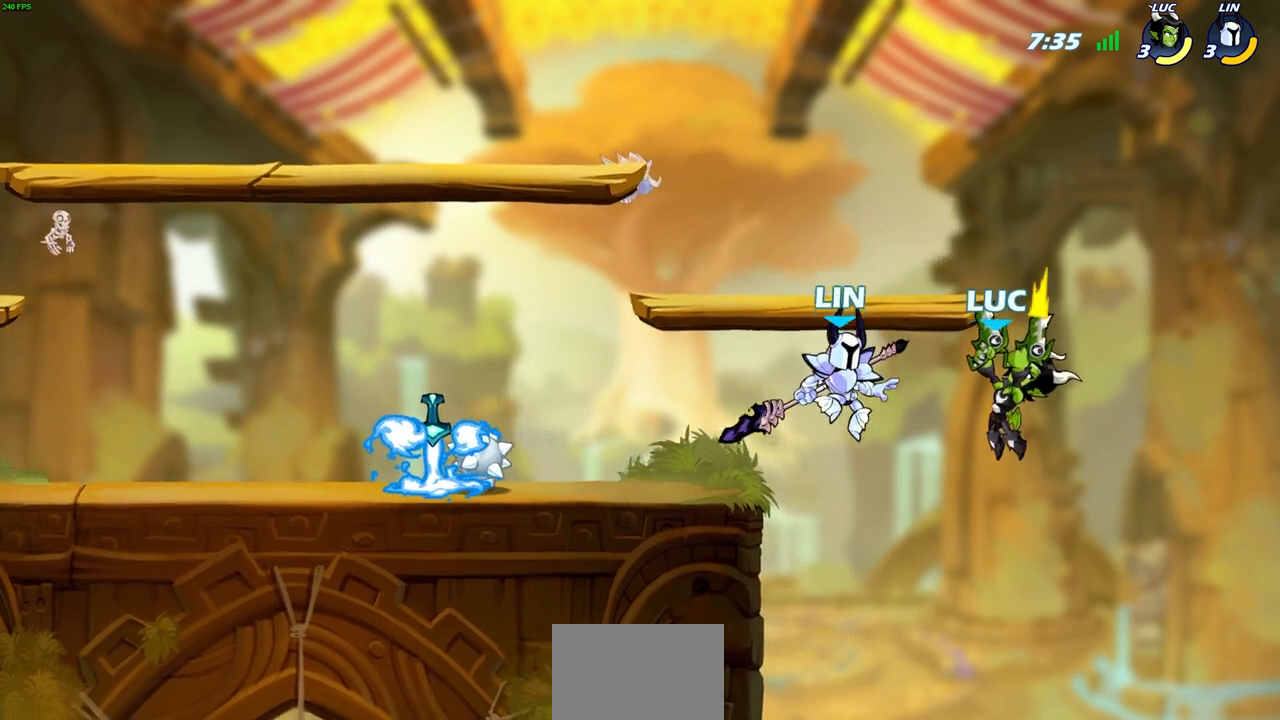
{"buttons": [], "left_stick": "up-left", "events": [[483, "left_stick", "up-left"]]}
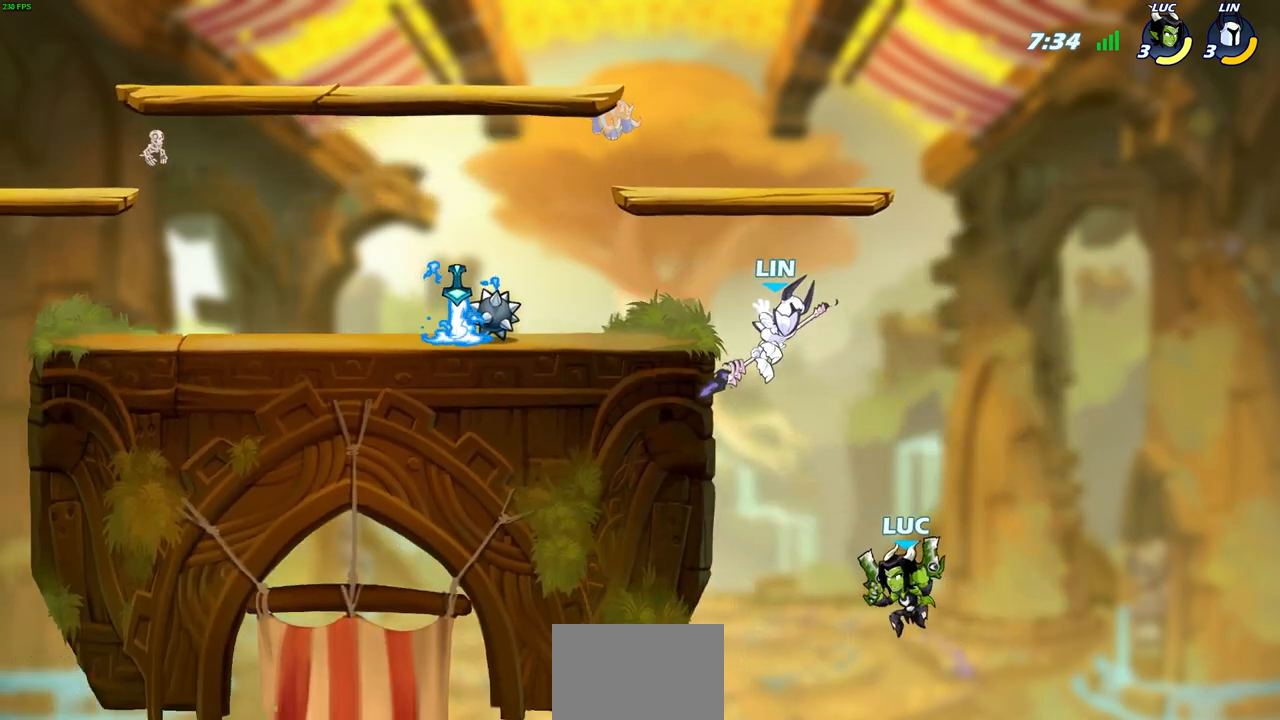
{"buttons": [], "left_stick": "center", "events": [[50, "CROSS", "down"], [217, "SQUARE", "down"], [233, "left_stick", "center"], [250, "CROSS", "up"], [267, "SQUARE", "up"]]}
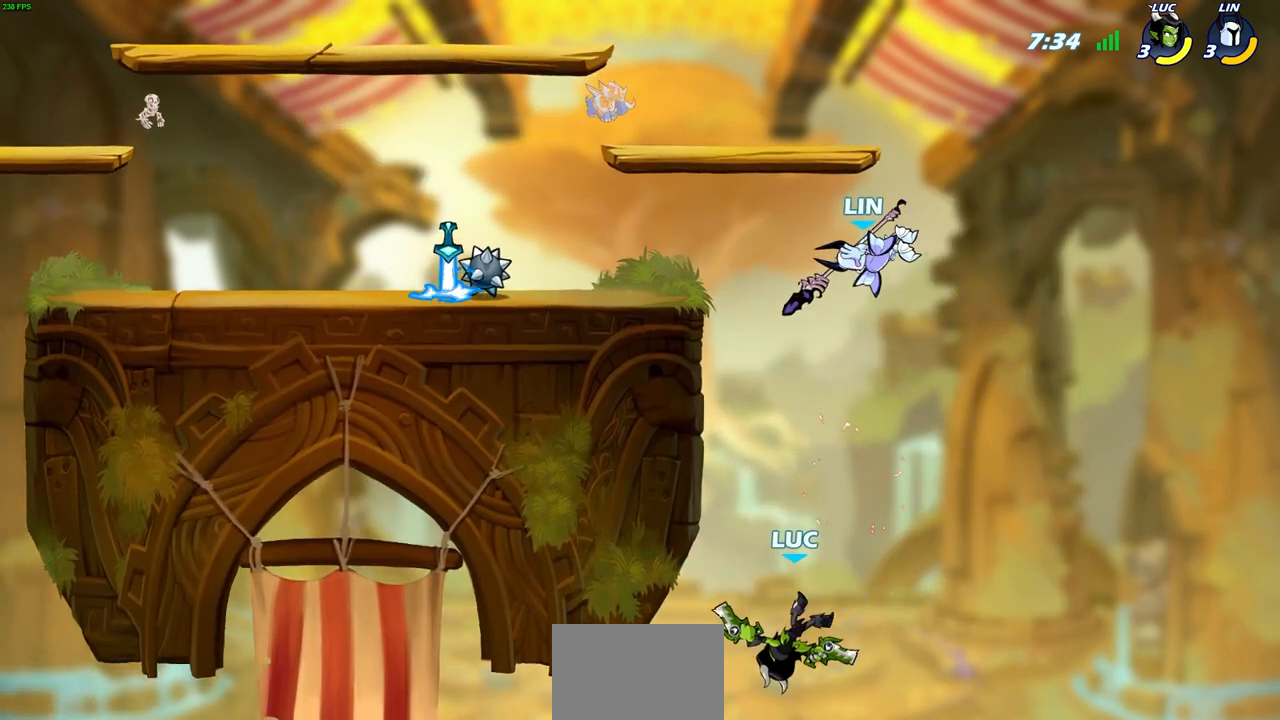
{"buttons": ["CIRCLE"], "left_stick": "center", "events": [[117, "left_stick", "up-left"], [133, "CROSS", "down"], [233, "left_stick", "center"], [350, "CROSS", "up"], [367, "left_stick", "right"], [417, "CIRCLE", "down"], [433, "left_stick", "center"]]}
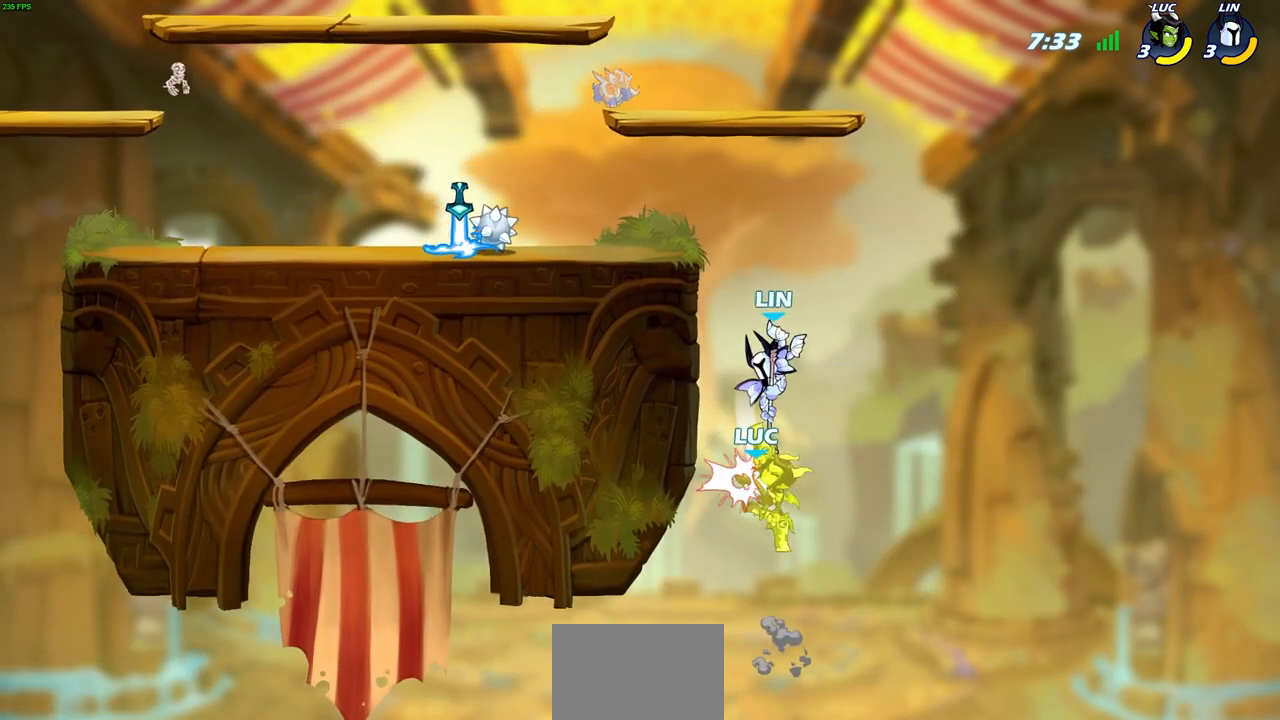
{"buttons": ["CROSS"], "left_stick": "right", "events": [[33, "CIRCLE", "up"], [333, "CROSS", "down"], [433, "left_stick", "right"]]}
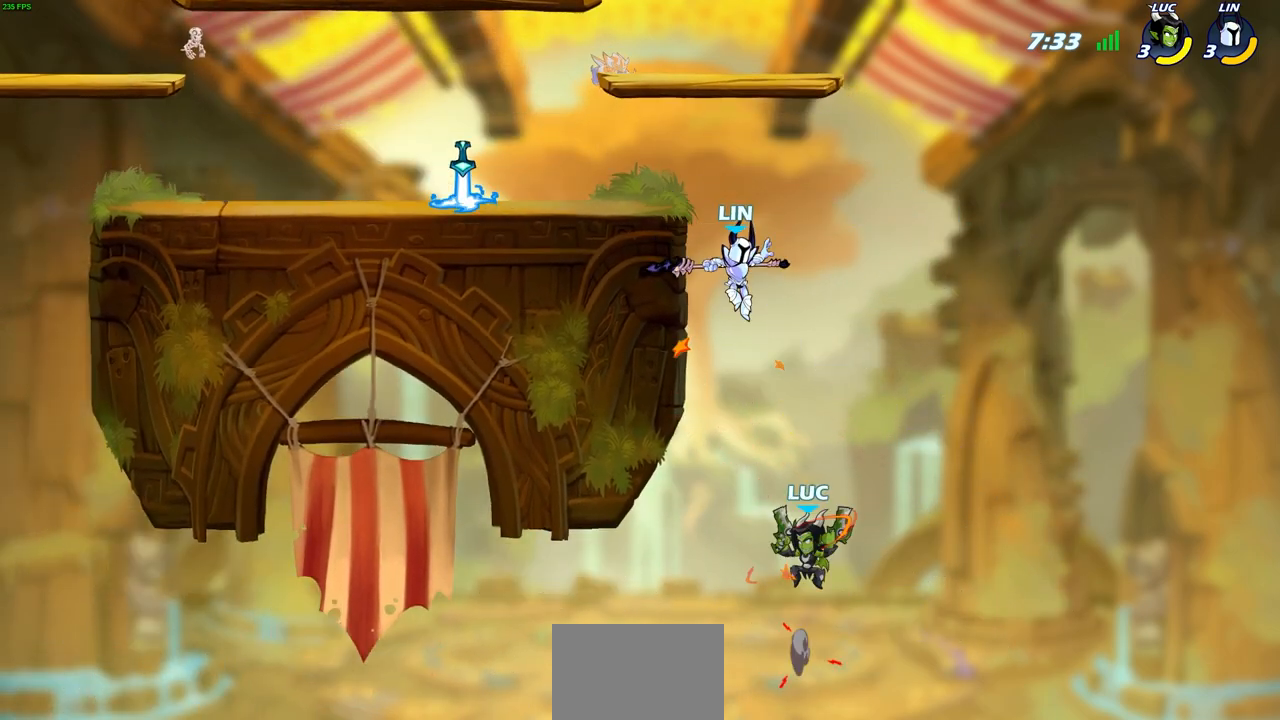
{"buttons": ["R2"], "left_stick": "up-left", "events": [[133, "left_stick", "up"], [183, "left_stick", "up-left"], [233, "CROSS", "up"], [467, "R2", "down"]]}
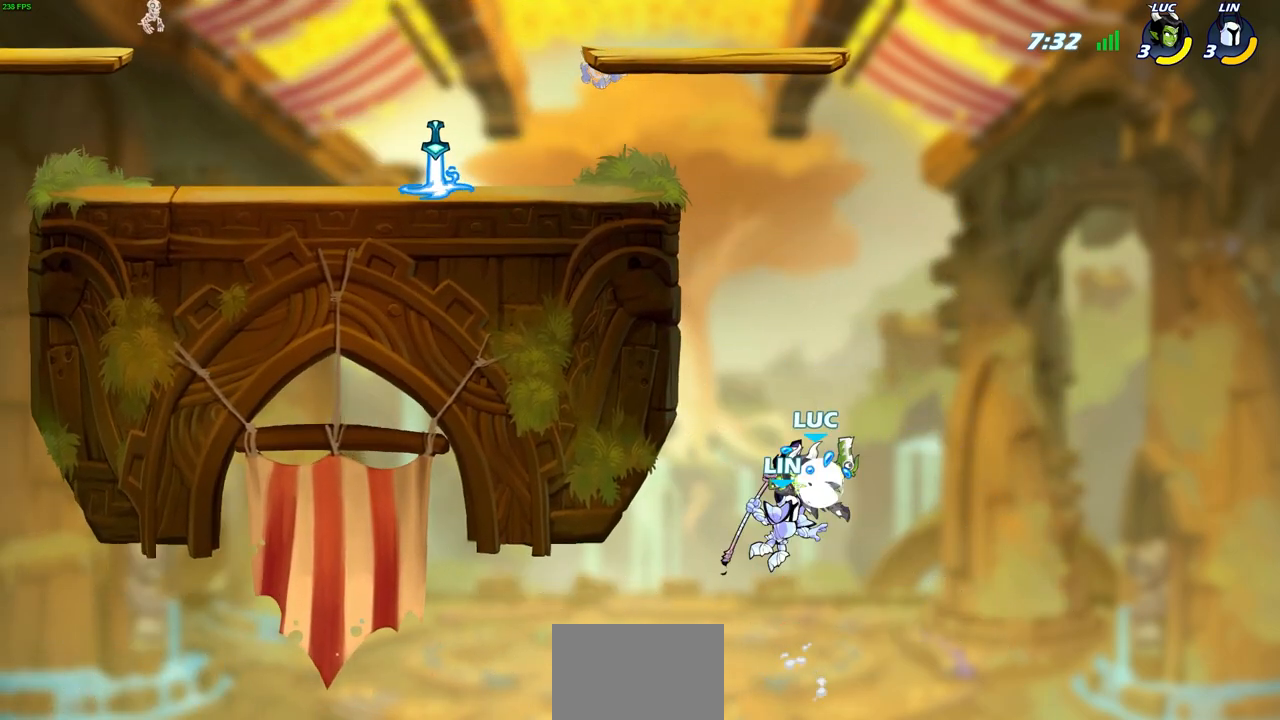
{"buttons": ["CROSS"], "left_stick": "right", "events": [[333, "R2", "up"], [350, "left_stick", "up-right"], [417, "CROSS", "down"], [450, "left_stick", "up-left"], [500, "left_stick", "right"]]}